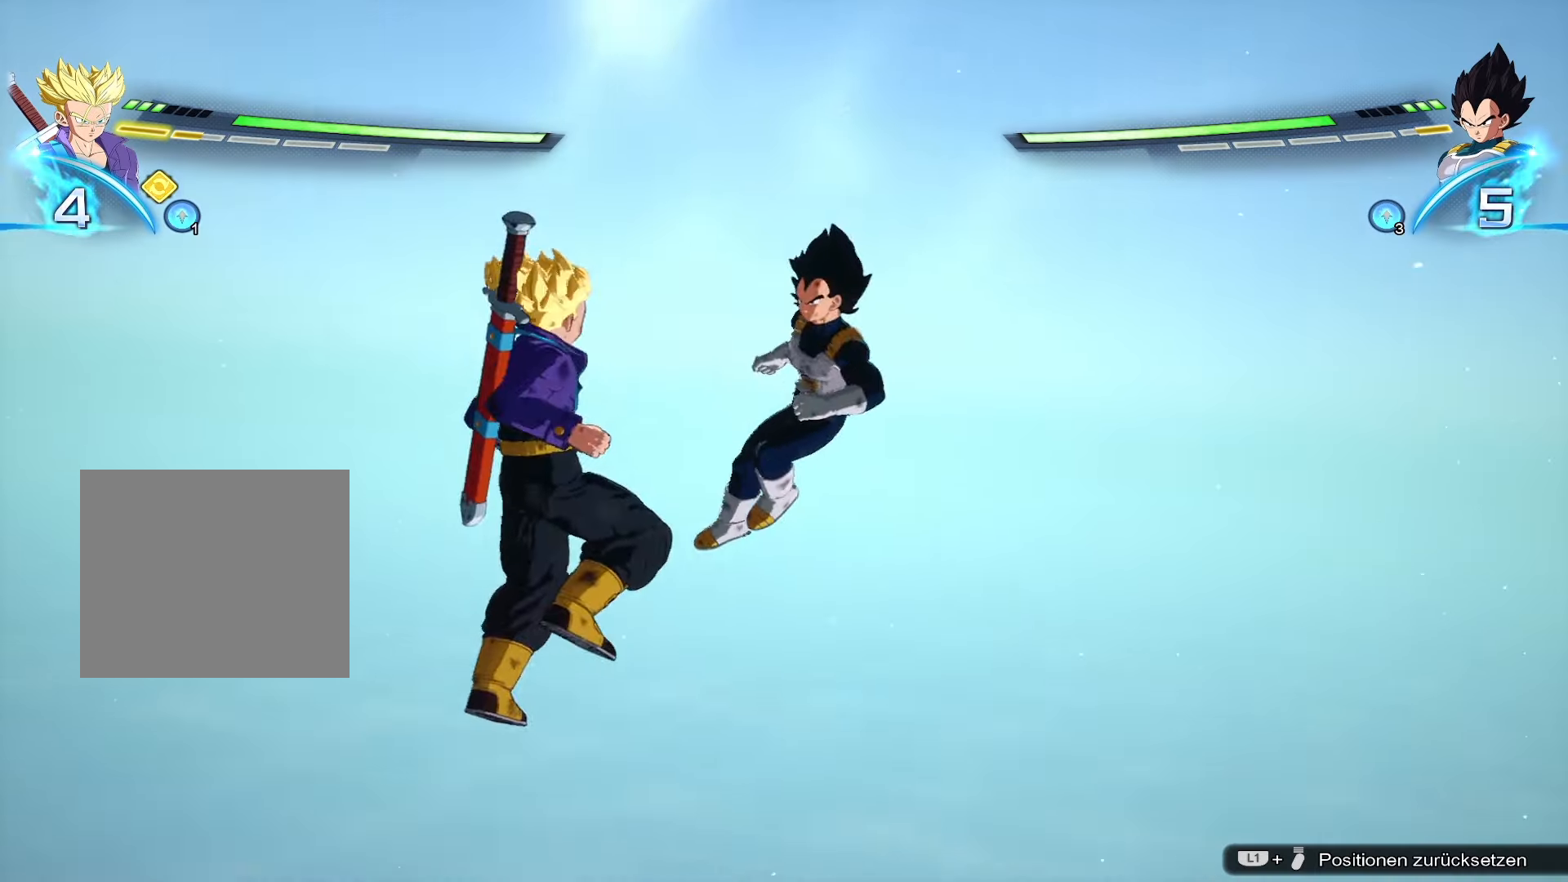
Gameplay with a controller (PlayStation layout); each line is a JSON object with the inputs held at the frame after it. "events" lists button and stick changes between this image and that frame as [ms after this image, input, new state], when the widget could be followed in between.
{"buttons": [], "left_stick": "center", "right_stick": "center", "events": []}
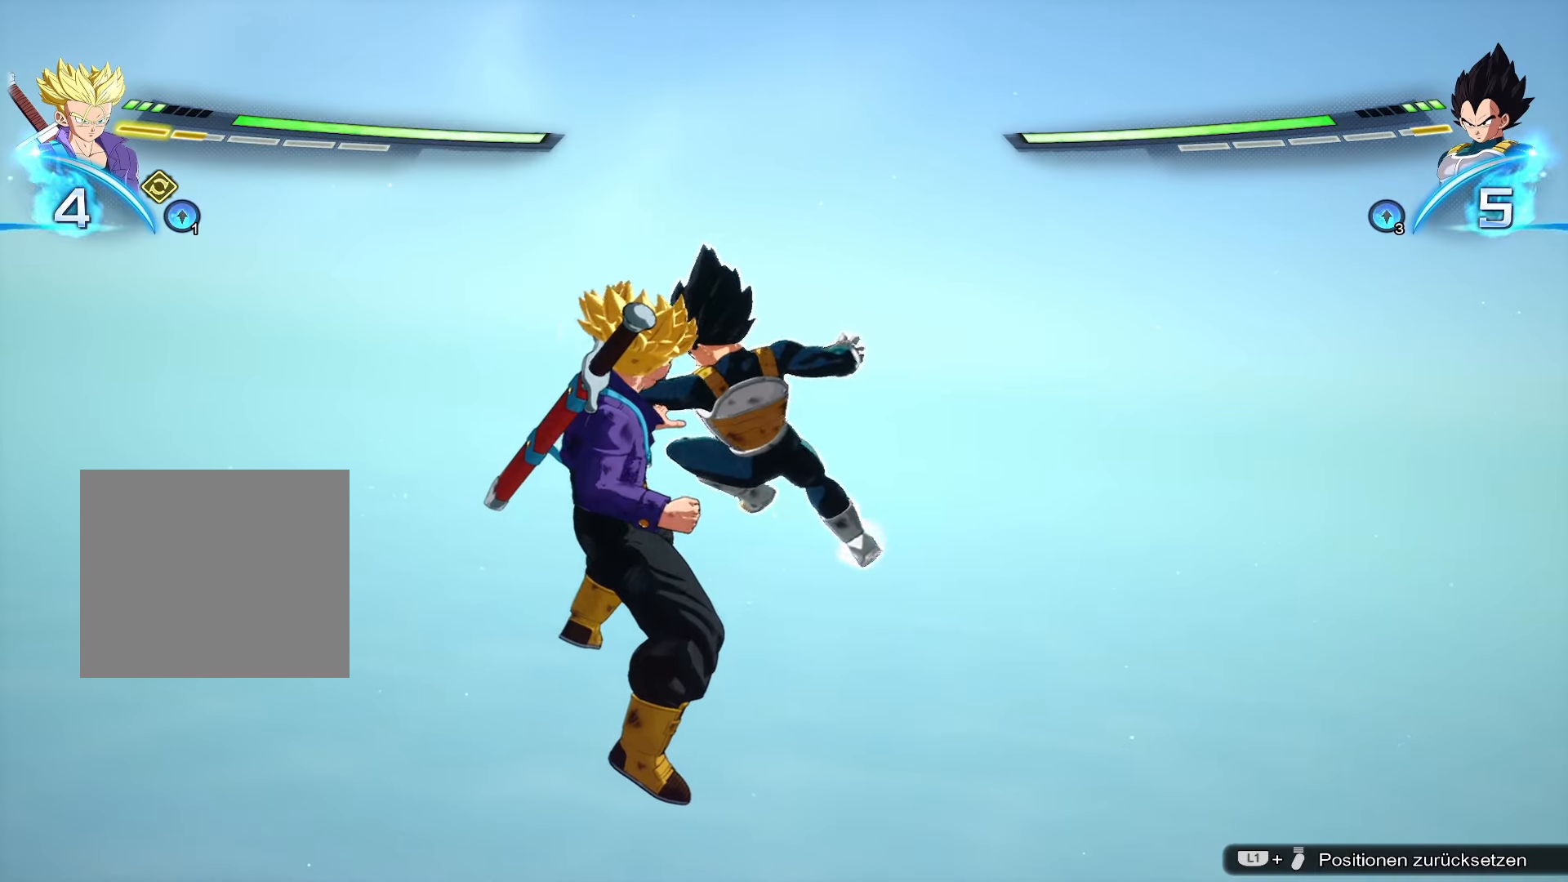
{"buttons": [], "left_stick": "center", "right_stick": "center", "events": []}
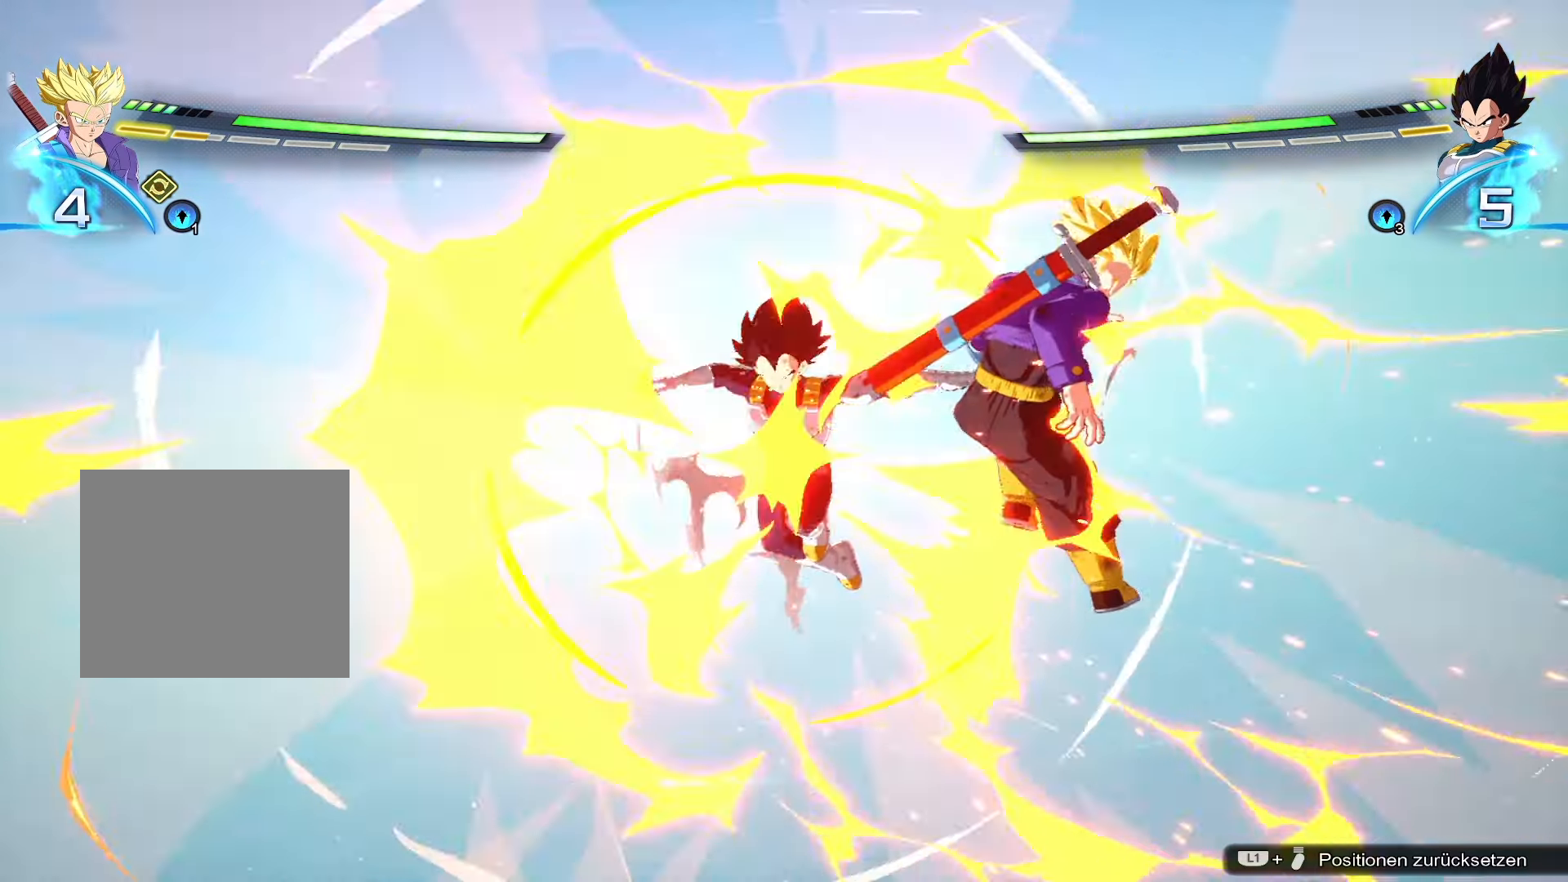
{"buttons": [], "left_stick": "center", "right_stick": "center", "events": []}
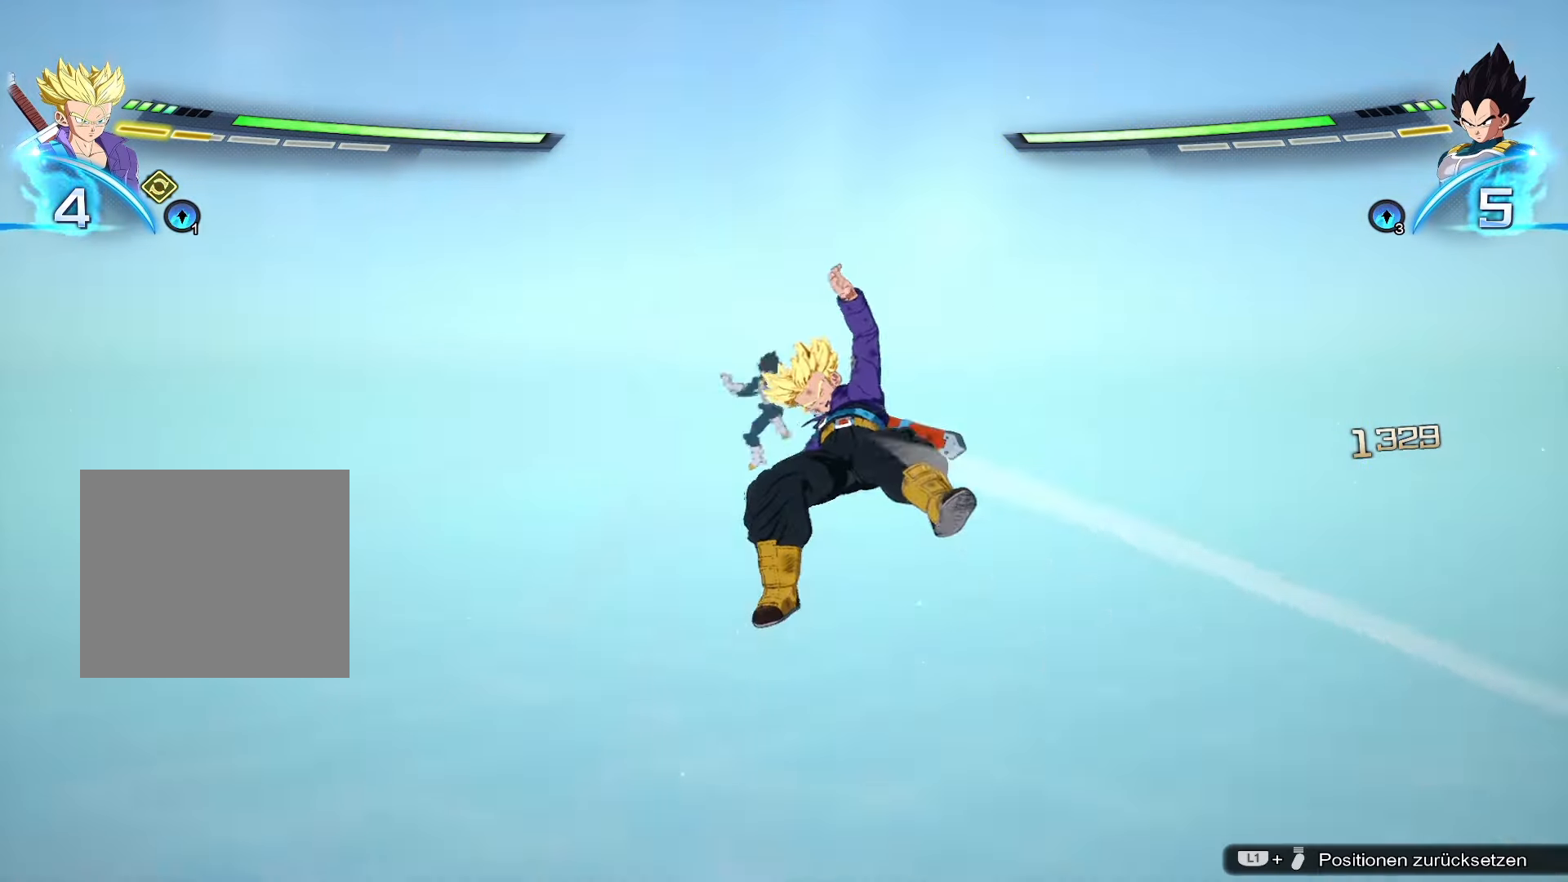
{"buttons": [], "left_stick": "center", "right_stick": "center", "events": [[234, "CIRCLE", "down"], [367, "CIRCLE", "up"]]}
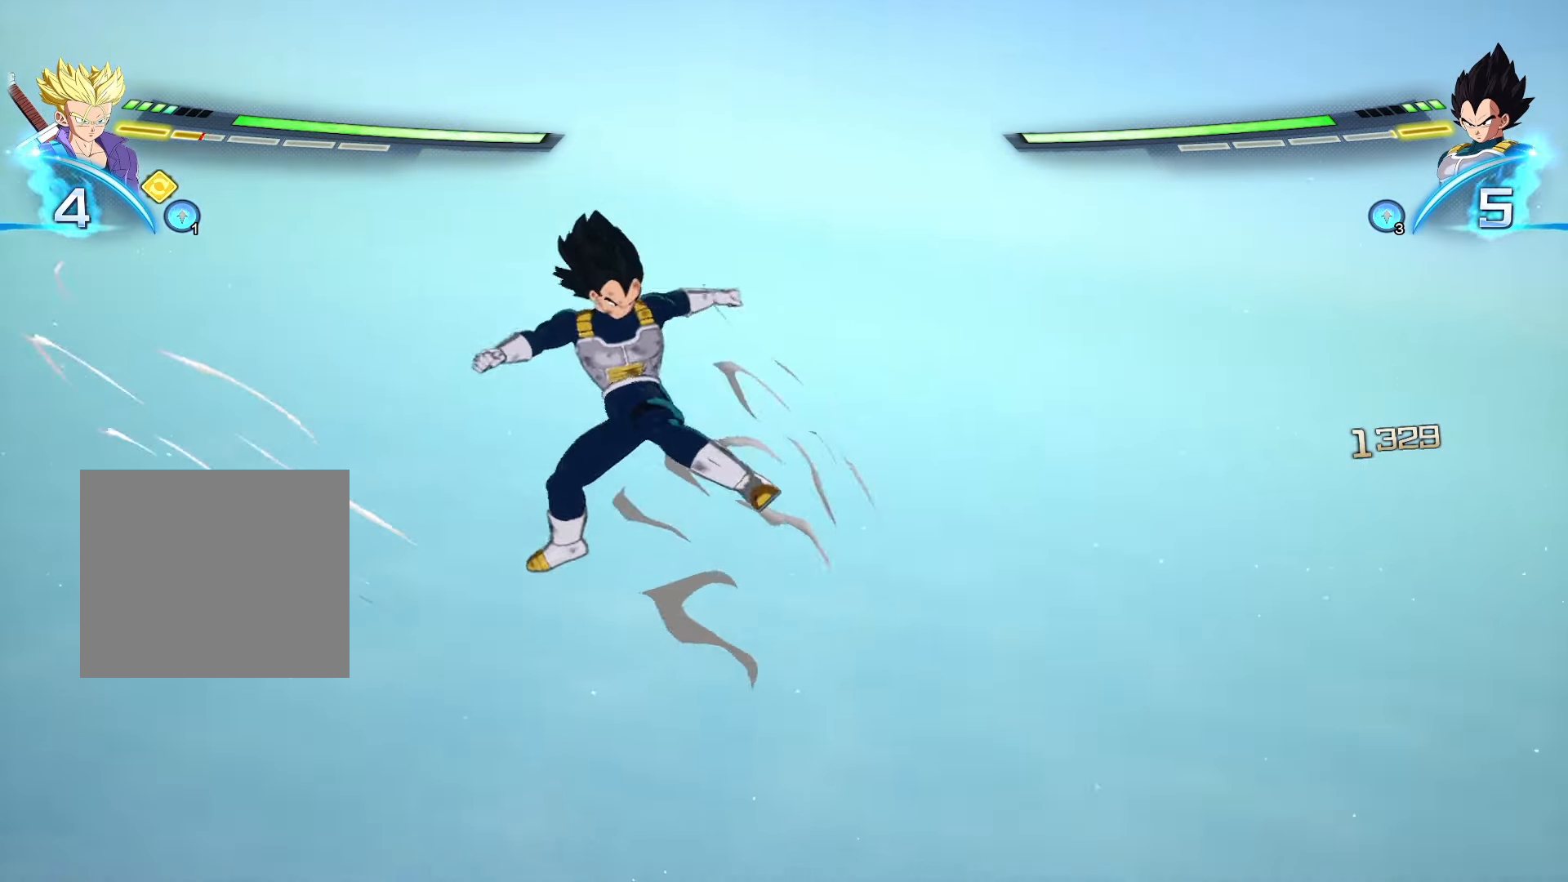
{"buttons": [], "left_stick": "center", "right_stick": "center", "events": []}
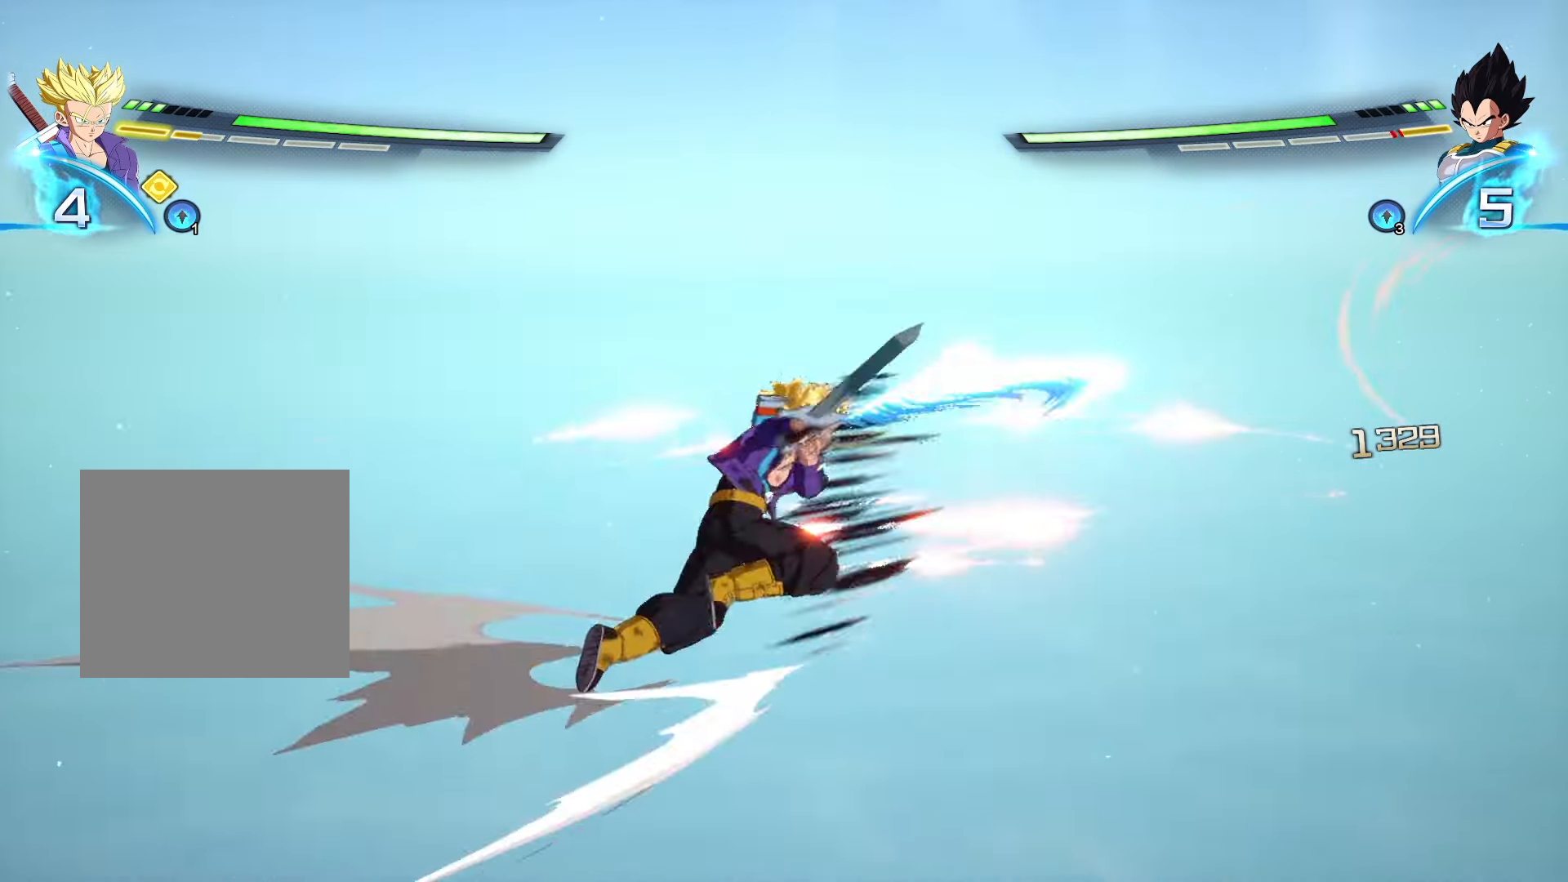
{"buttons": ["CROSS", "DPAD_RIGHT"], "left_stick": "center", "right_stick": "center", "events": [[167, "DPAD_RIGHT", "down"], [250, "DPAD_RIGHT", "up"], [317, "DPAD_RIGHT", "down"], [350, "CROSS", "down"], [434, "CROSS", "up"], [451, "CROSS", "down"]]}
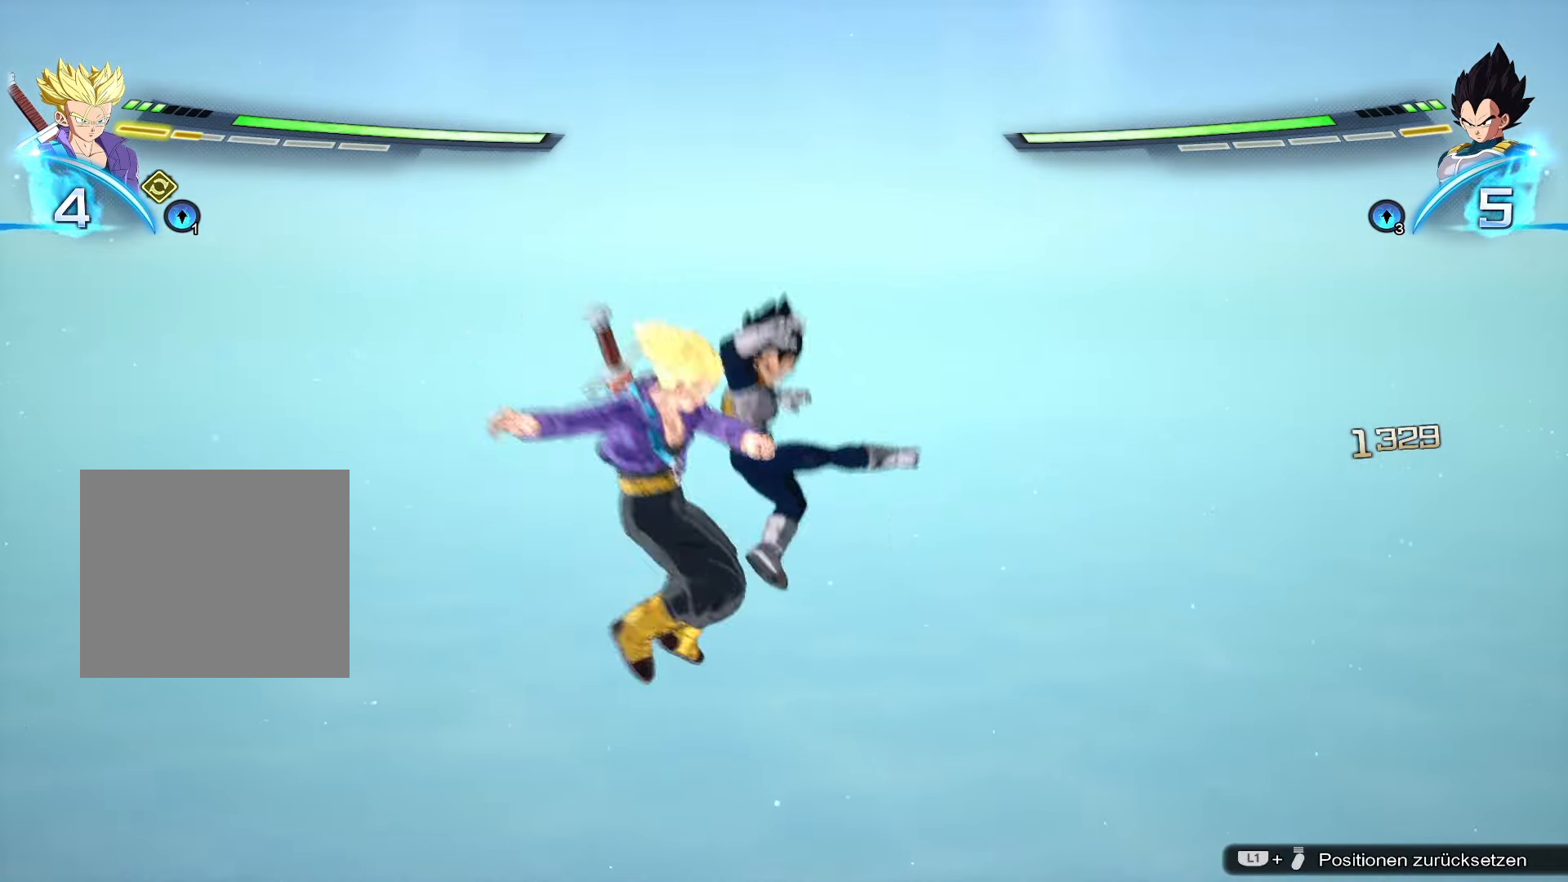
{"buttons": [], "left_stick": "center", "right_stick": "center", "events": [[16, "CROSS", "up"], [50, "CROSS", "down"], [100, "CROSS", "up"], [166, "CROSS", "down"], [267, "CROSS", "up"], [317, "DPAD_RIGHT", "up"]]}
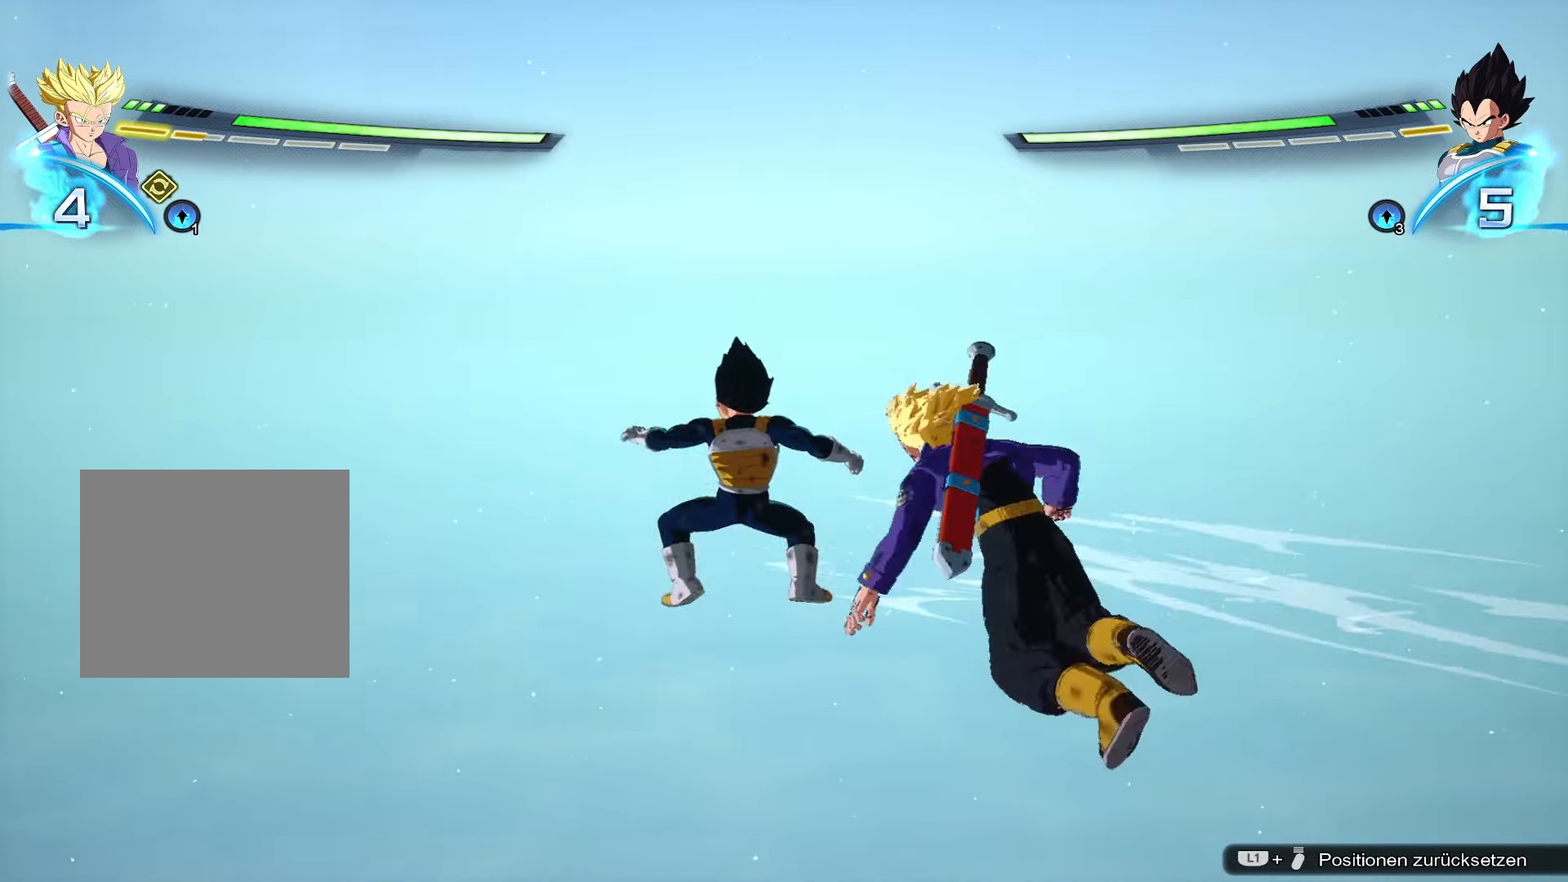
{"buttons": [], "left_stick": "center", "right_stick": "center", "events": []}